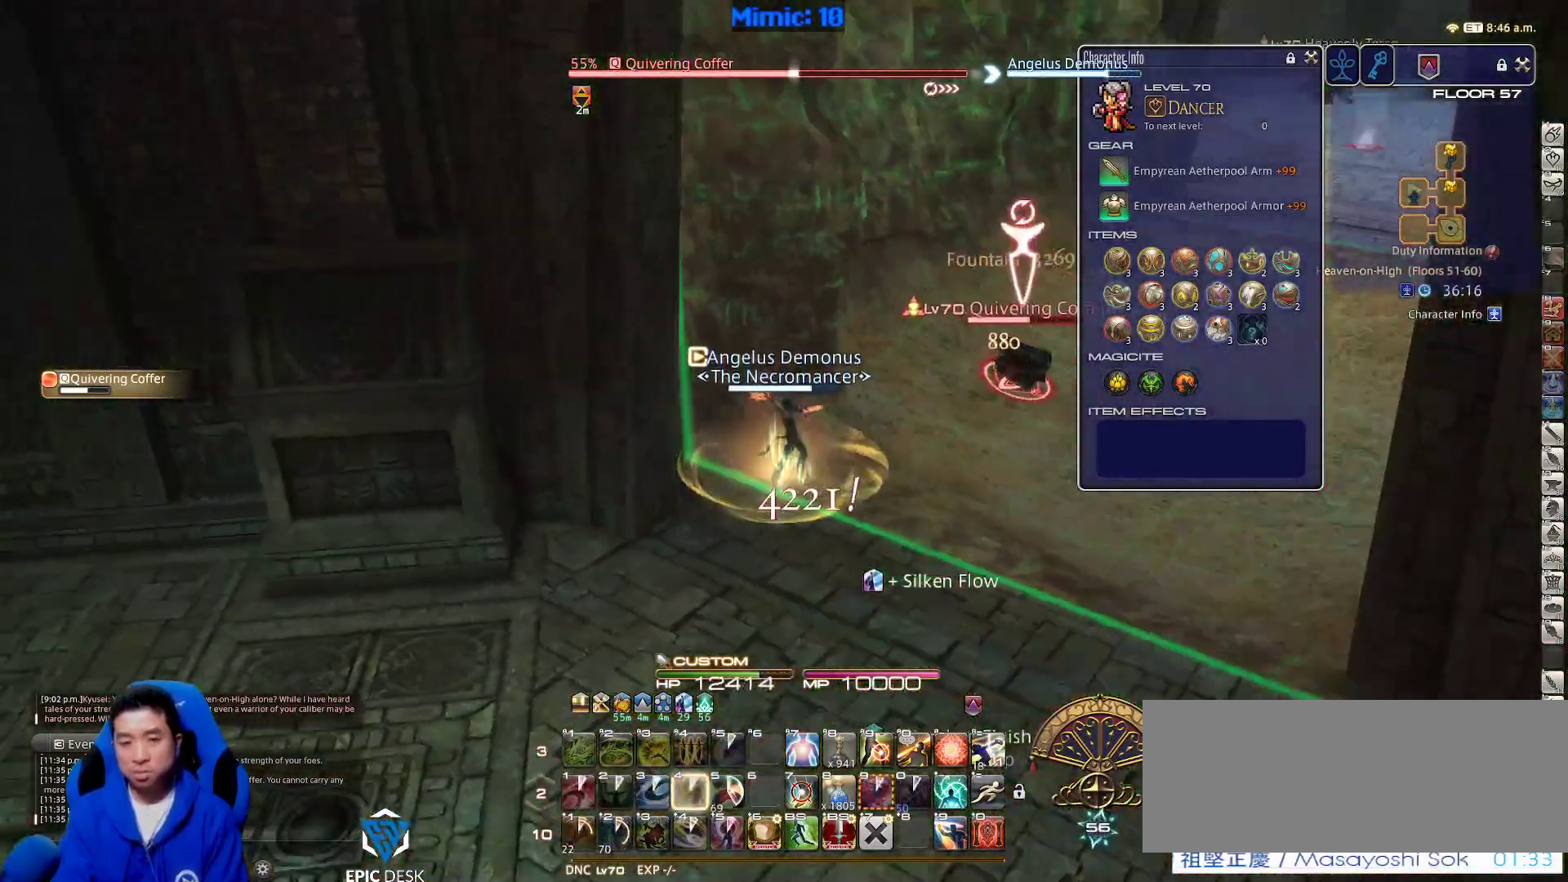
Gameplay with keyboard; each line is a JSON object with the keys held at the frame after it. "events" lists presses ("down") and releases ("up") of ".", "/", "0", "1", "2", "3", "4", "5", "6", "7", "8", "9", "a", "alt_l", "alt_r", "b", "backslash", "backspace", "c", "caps_lock", "comma", "ctrl_l", "ctrl_r", "d", "down", "e", "equals", "escape", "f", "f1", "f10", "f11", "f12", "f2", "f3", "f4", "f5", "f6", "f7", "f8", "f9", "g", "h", "i", "j", "k", "l", "lbracket", "left", "m", "minus", "n", "o", "p", "q", "quote", "r", "rbracket", "return", "right", "s", "semicolon", "shift_l", "shift_r", "space", "super", "t", "tab", "tilde", "u", "up", "v", "w", "x", "y" and "z" between this image and that frame as [ms after this image, input, new state], when the widget could be followed in between. No other keys are recorded. Mouse input is not recorded.
{"keys": ["d"], "events": [[33, "rbracket", "up"], [83, "rbracket", "down"], [133, "s", "up"], [167, "rbracket", "up"], [233, "rbracket", "down"], [317, "rbracket", "up"]]}
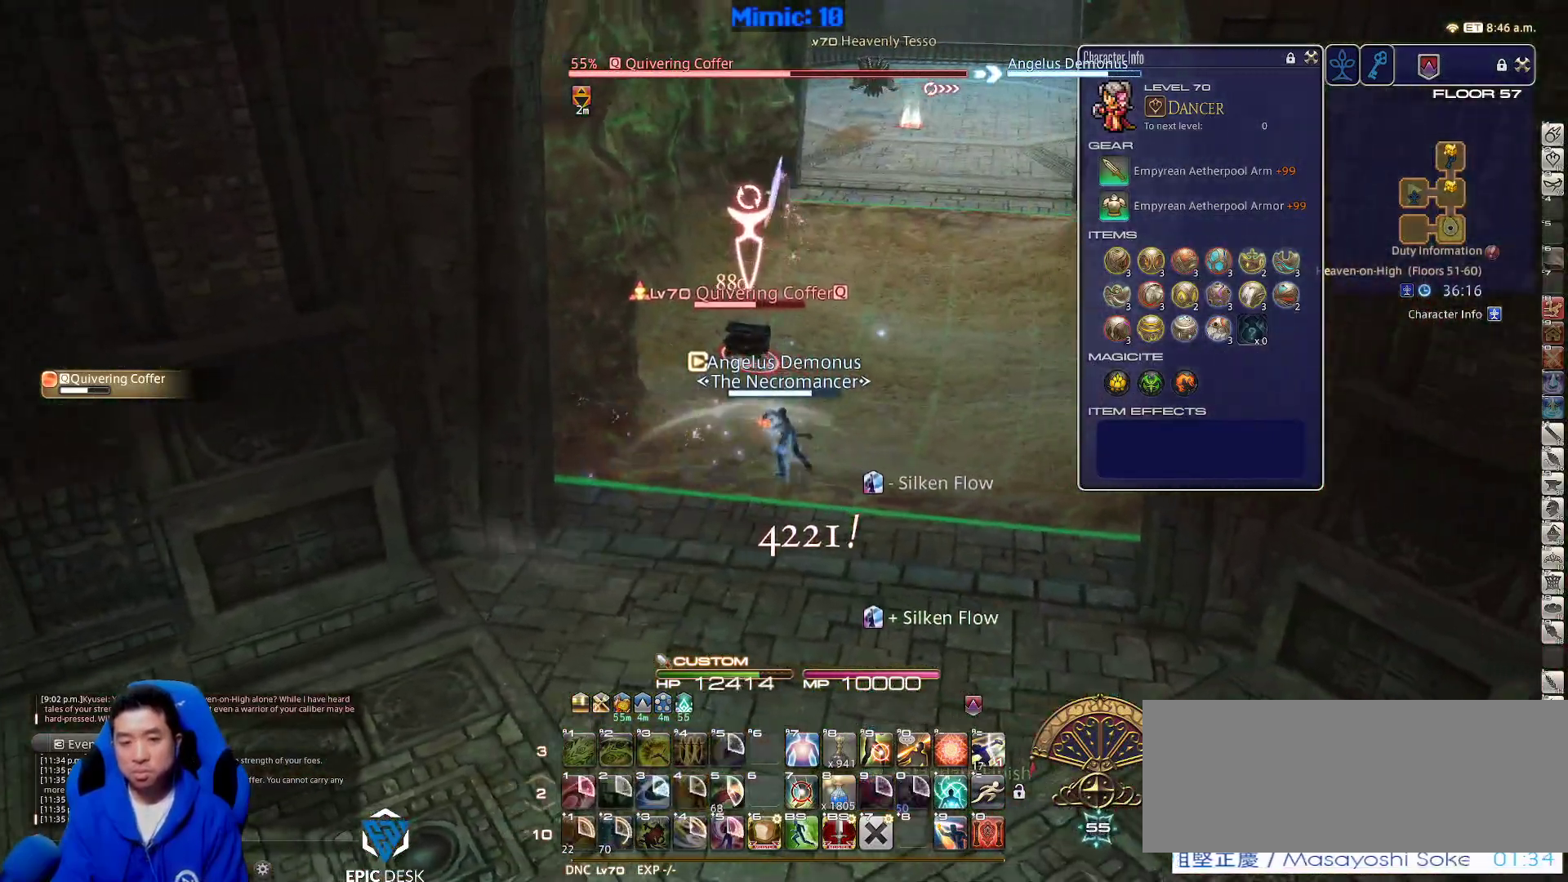
{"keys": ["d", "w"], "events": [[100, "w", "down"]]}
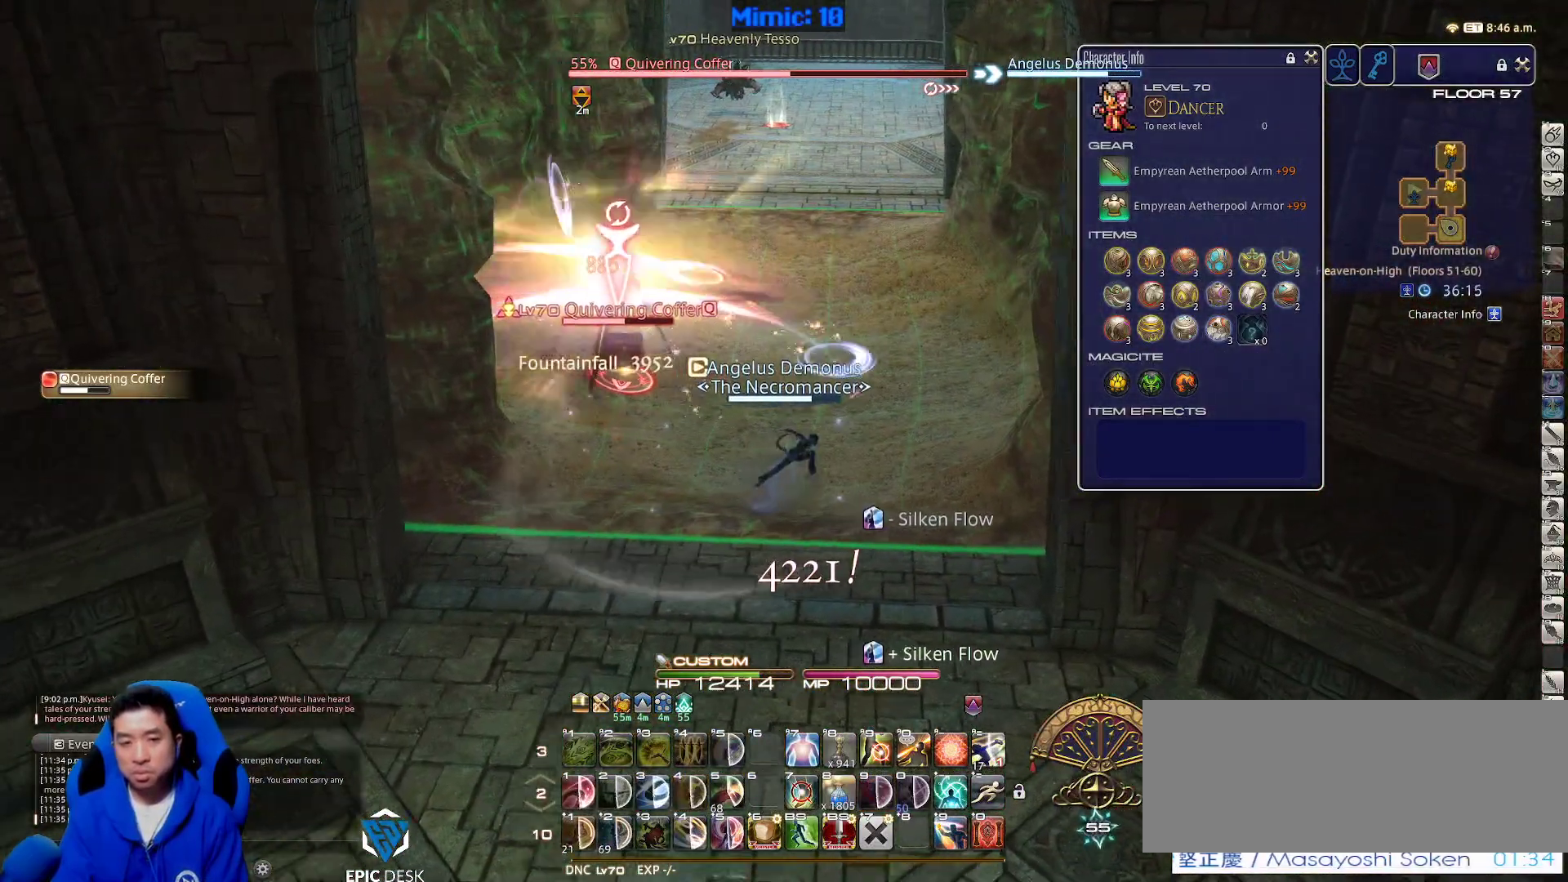
{"keys": ["w"], "events": [[383, "d", "up"]]}
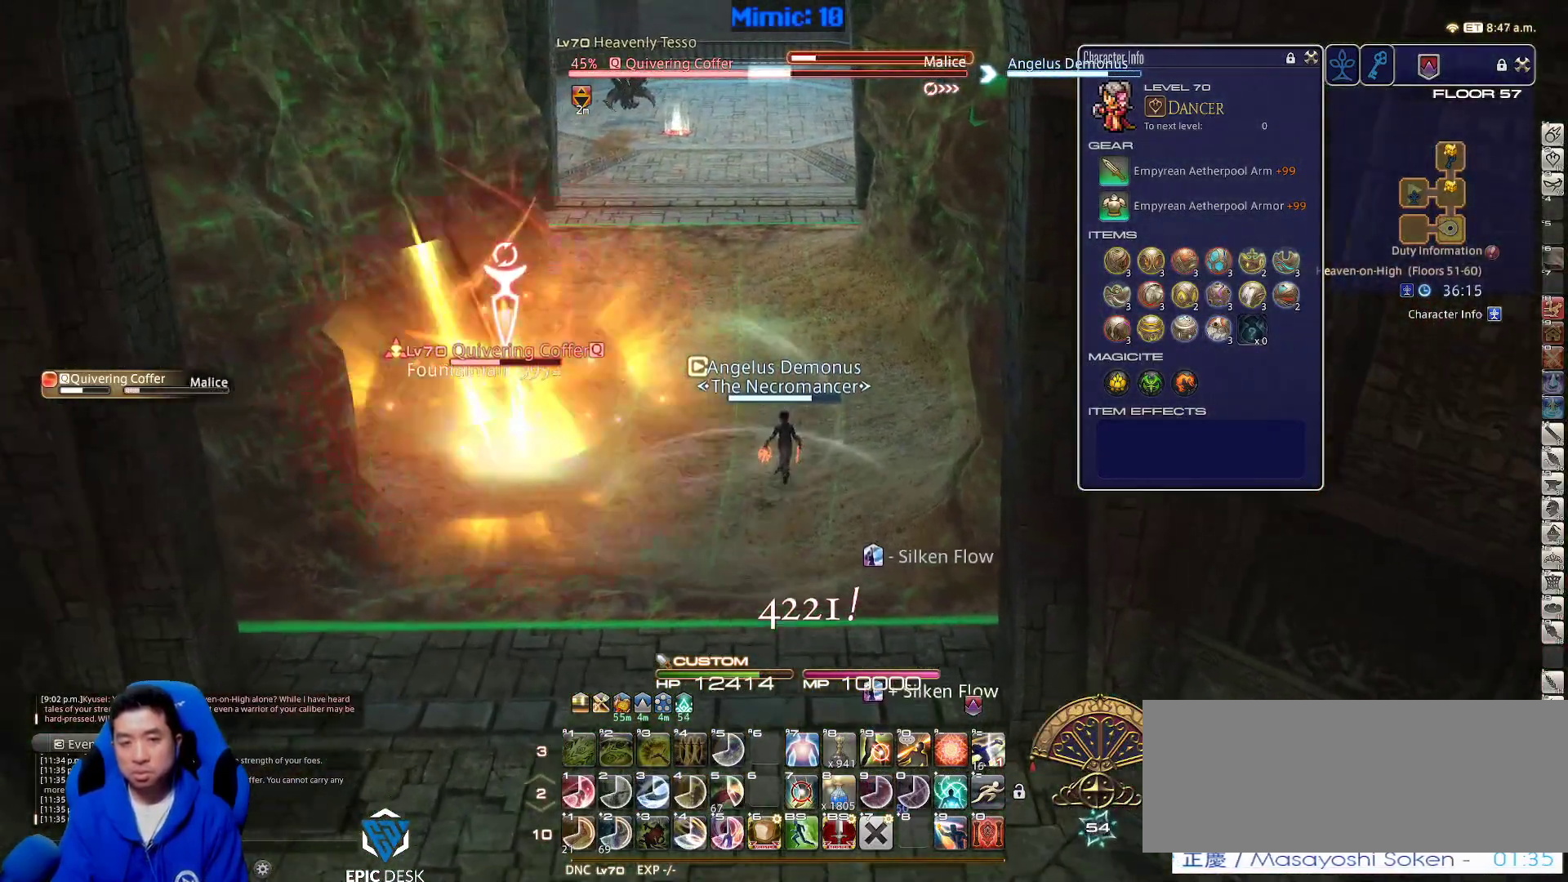
{"keys": ["w"], "events": [[83, "0", "down"], [83, "alt_r", "down"], [167, "0", "up"], [217, "alt_r", "up"]]}
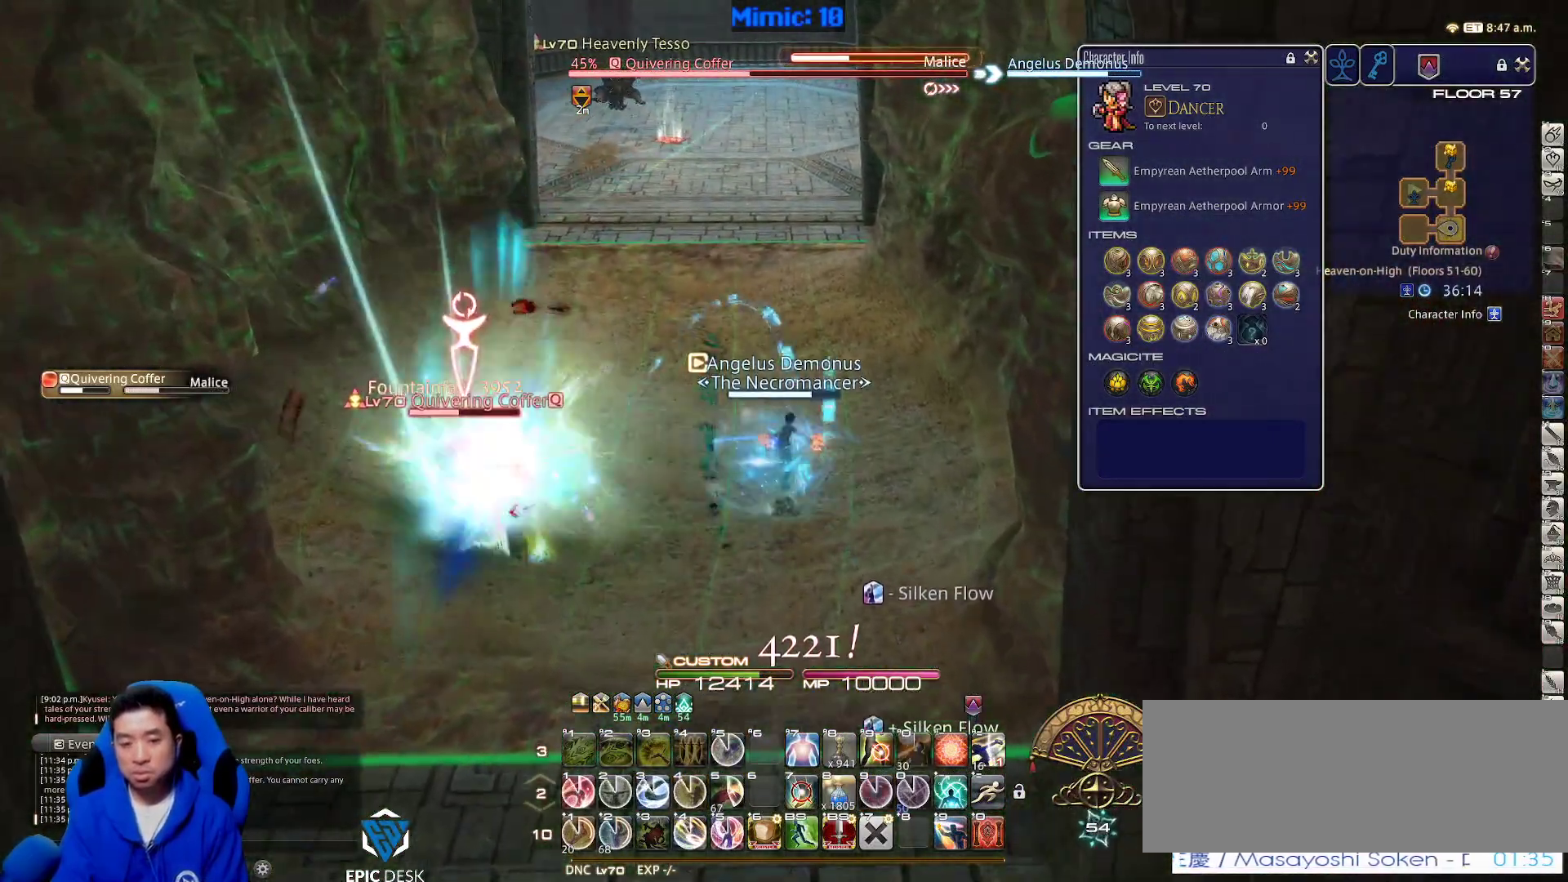
{"keys": ["1", "w"], "events": [[333, "1", "down"], [383, "1", "up"], [433, "1", "down"]]}
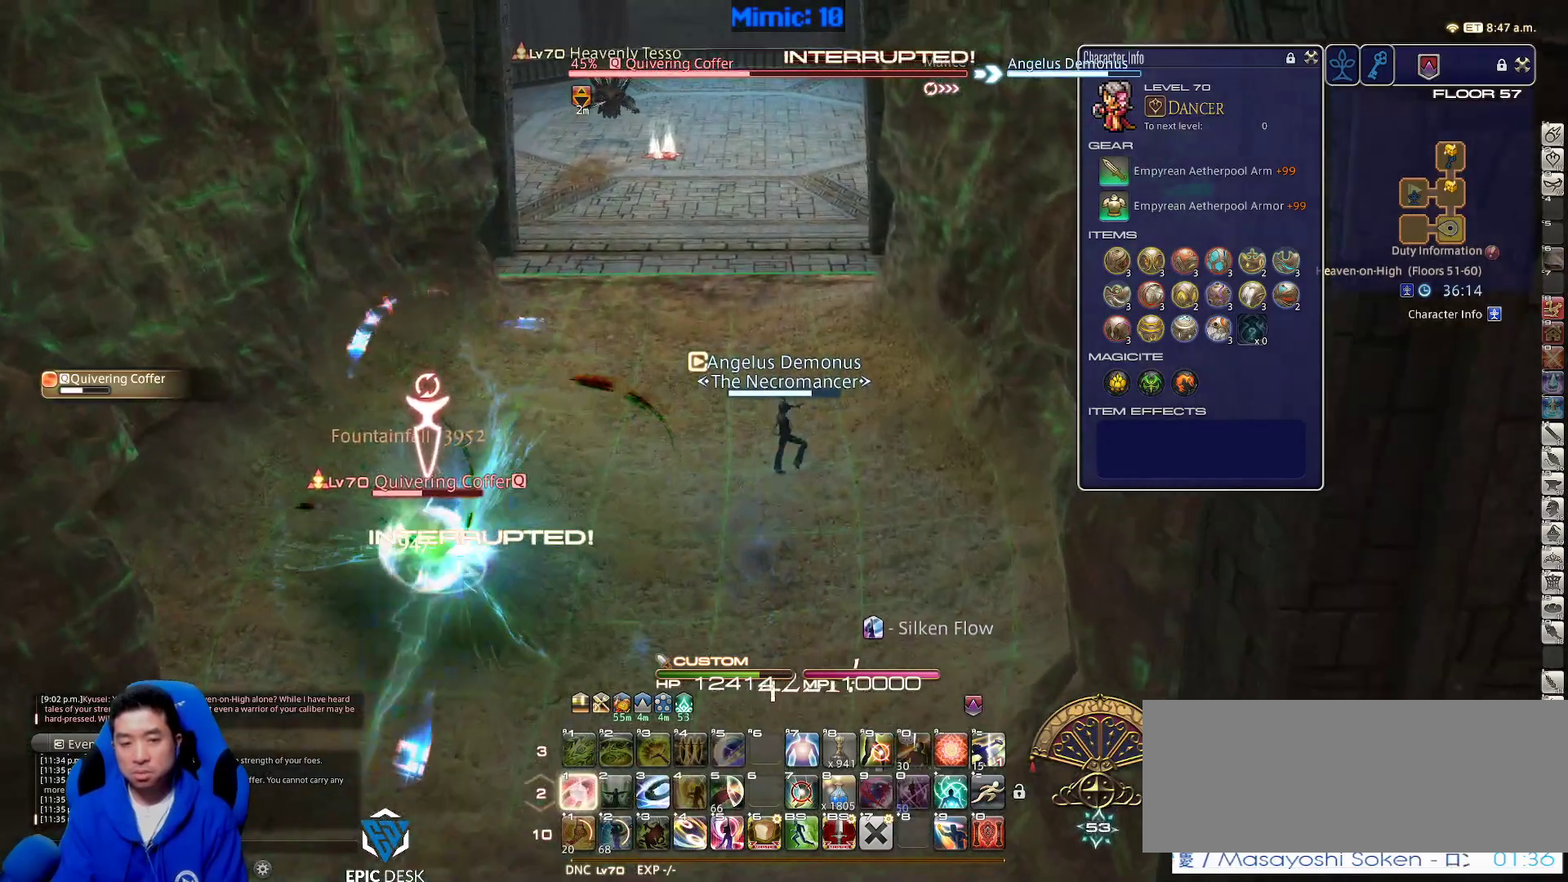
{"keys": ["w"], "events": [[17, "1", "up"], [67, "1", "down"], [117, "1", "up"], [167, "1", "down"], [200, "1", "up"], [250, "1", "down"], [333, "1", "up"], [400, "1", "down"], [433, "1", "up"]]}
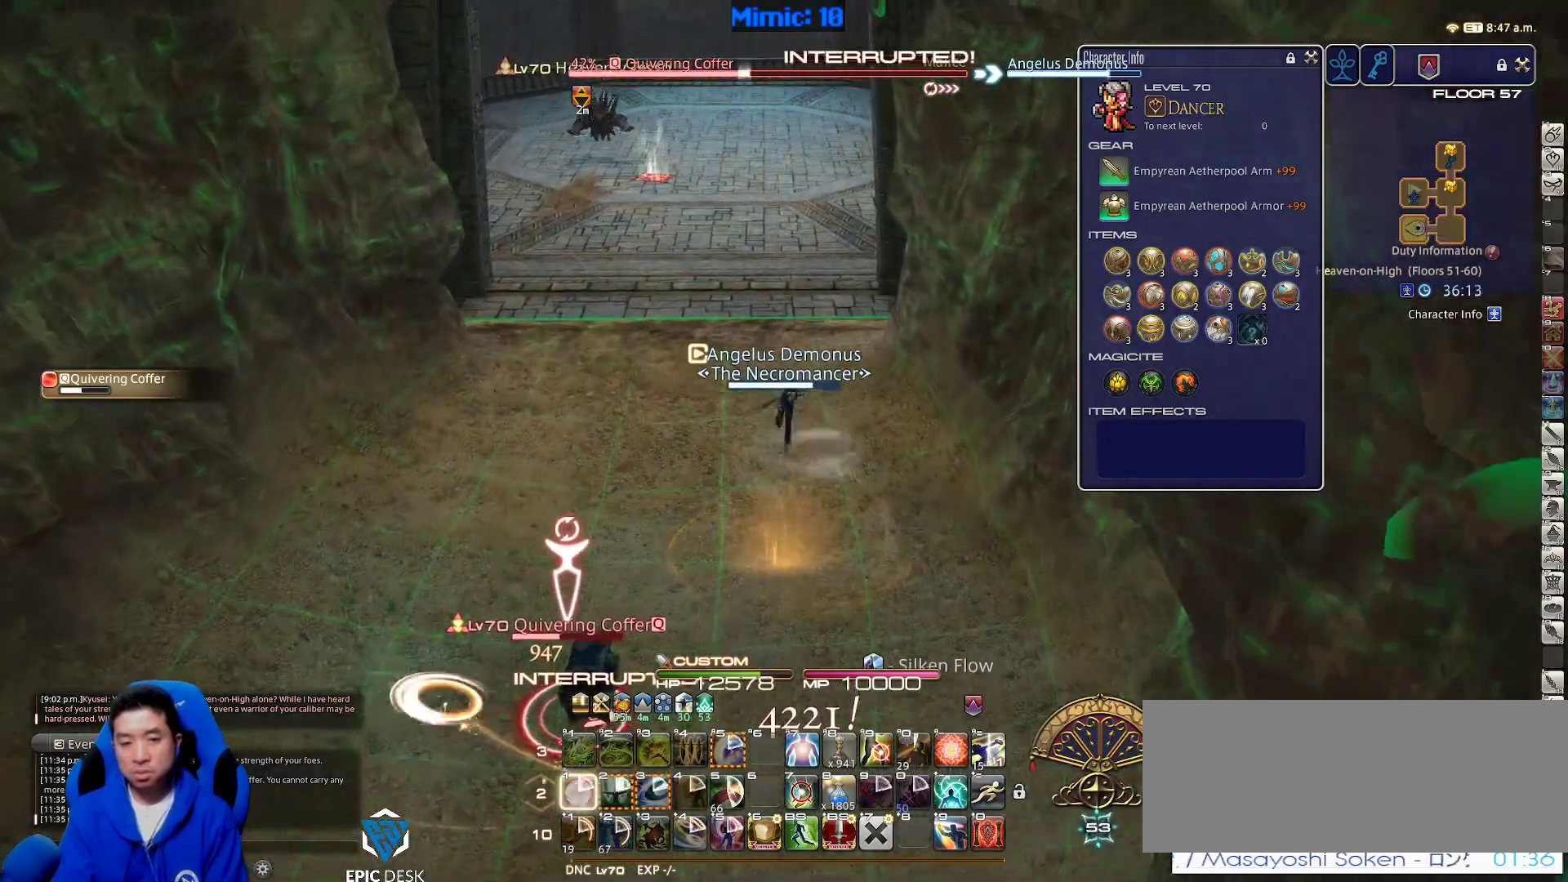
{"keys": ["a", "rbracket", "w"], "events": [[33, "1", "down"], [133, "1", "up"], [400, "rbracket", "down"], [450, "a", "down"]]}
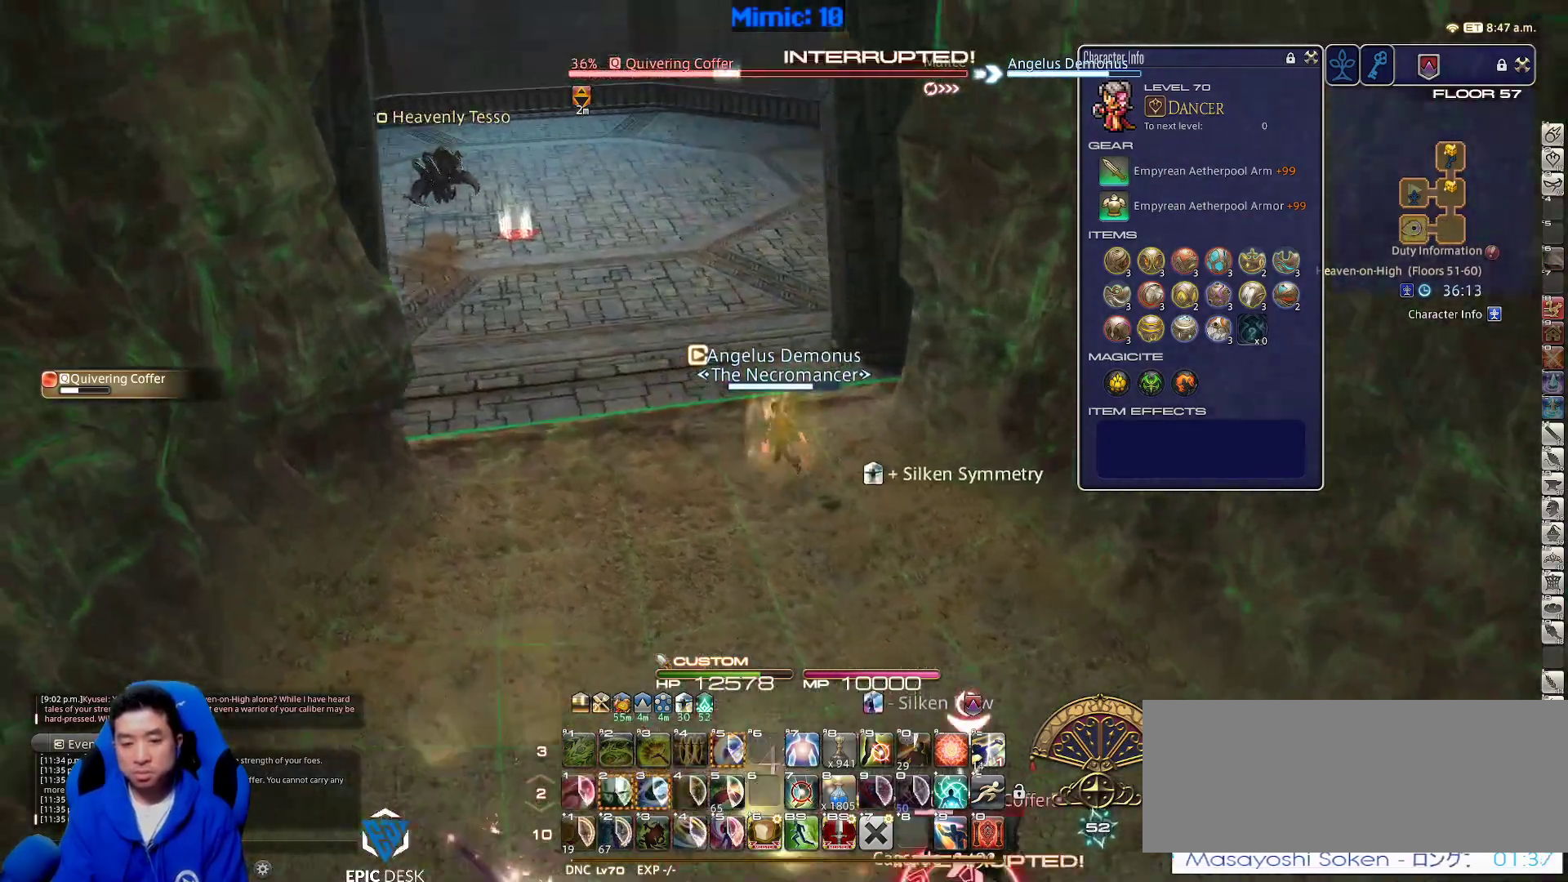
{"keys": [], "events": [[150, "lbracket", "down"], [200, "lbracket", "up"], [283, "w", "up"], [383, "a", "up"], [383, "rbracket", "up"], [433, "rbracket", "down"], [483, "rbracket", "up"]]}
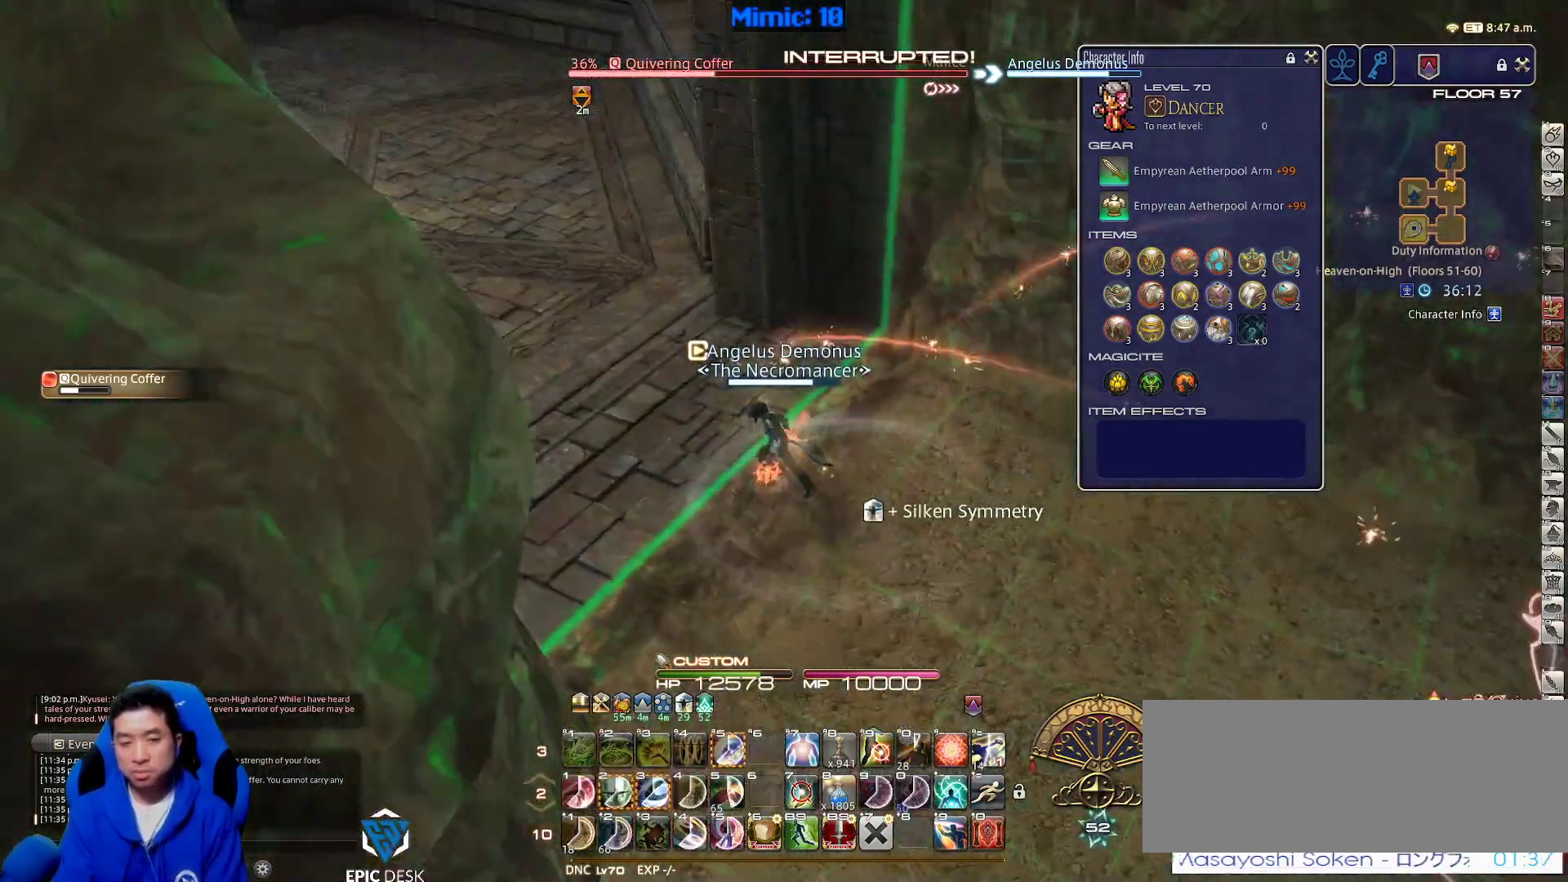
{"keys": ["rbracket"], "events": [[67, "rbracket", "down"], [117, "rbracket", "up"], [217, "rbracket", "down"], [333, "a", "down"], [333, "w", "down"], [450, "w", "up"], [483, "a", "up"]]}
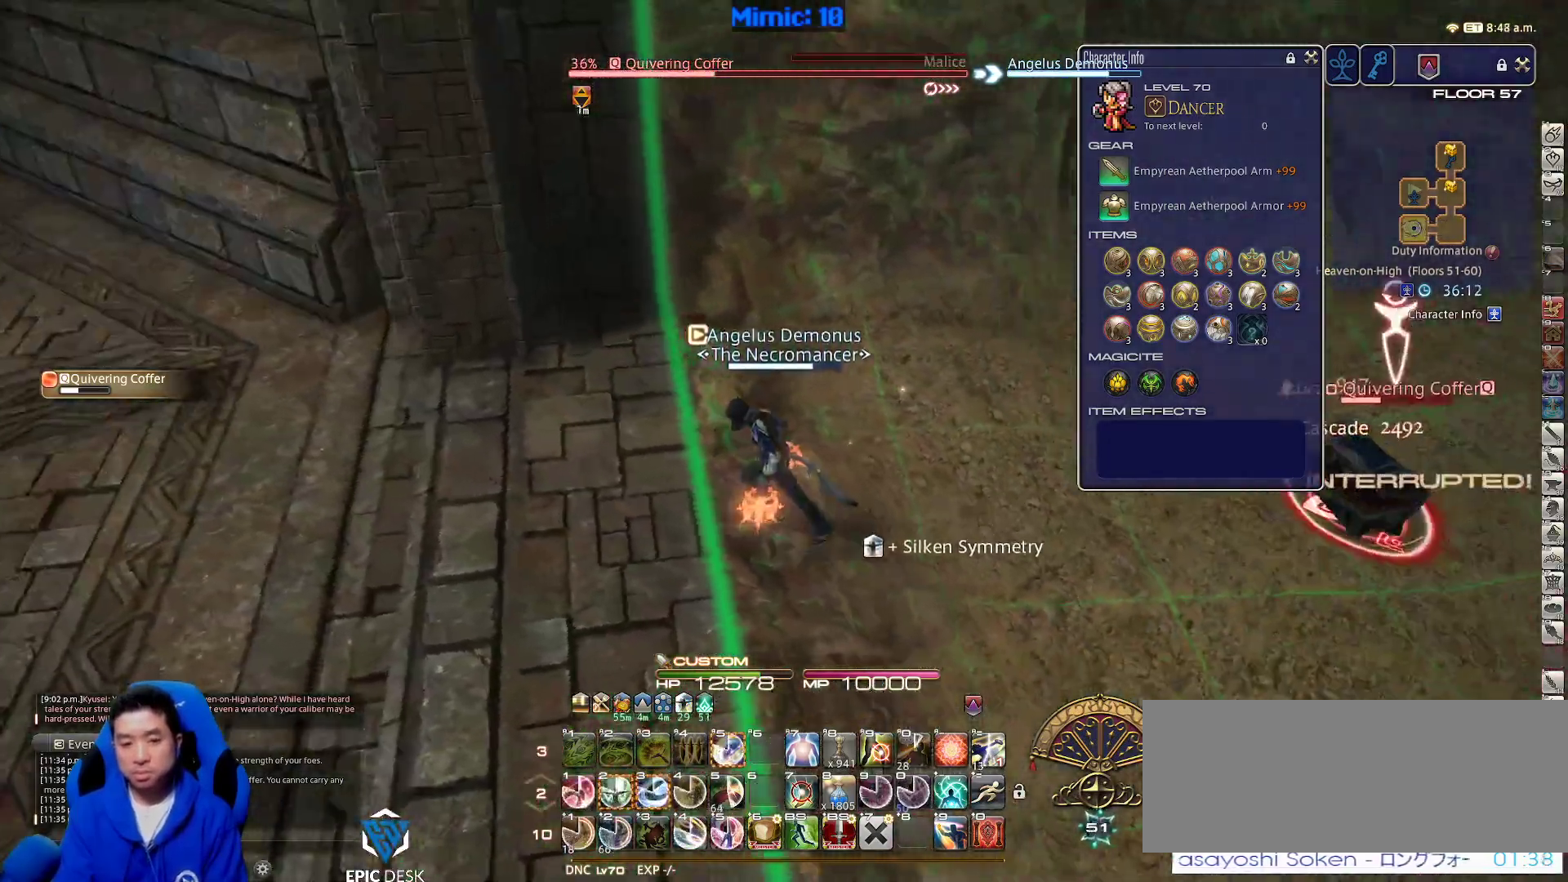
{"keys": ["a", "rbracket", "s"], "events": [[167, "2", "down"], [217, "2", "up"], [267, "2", "down"], [317, "rbracket", "up"], [350, "2", "up"], [350, "rbracket", "down"], [450, "a", "down"], [450, "s", "down"]]}
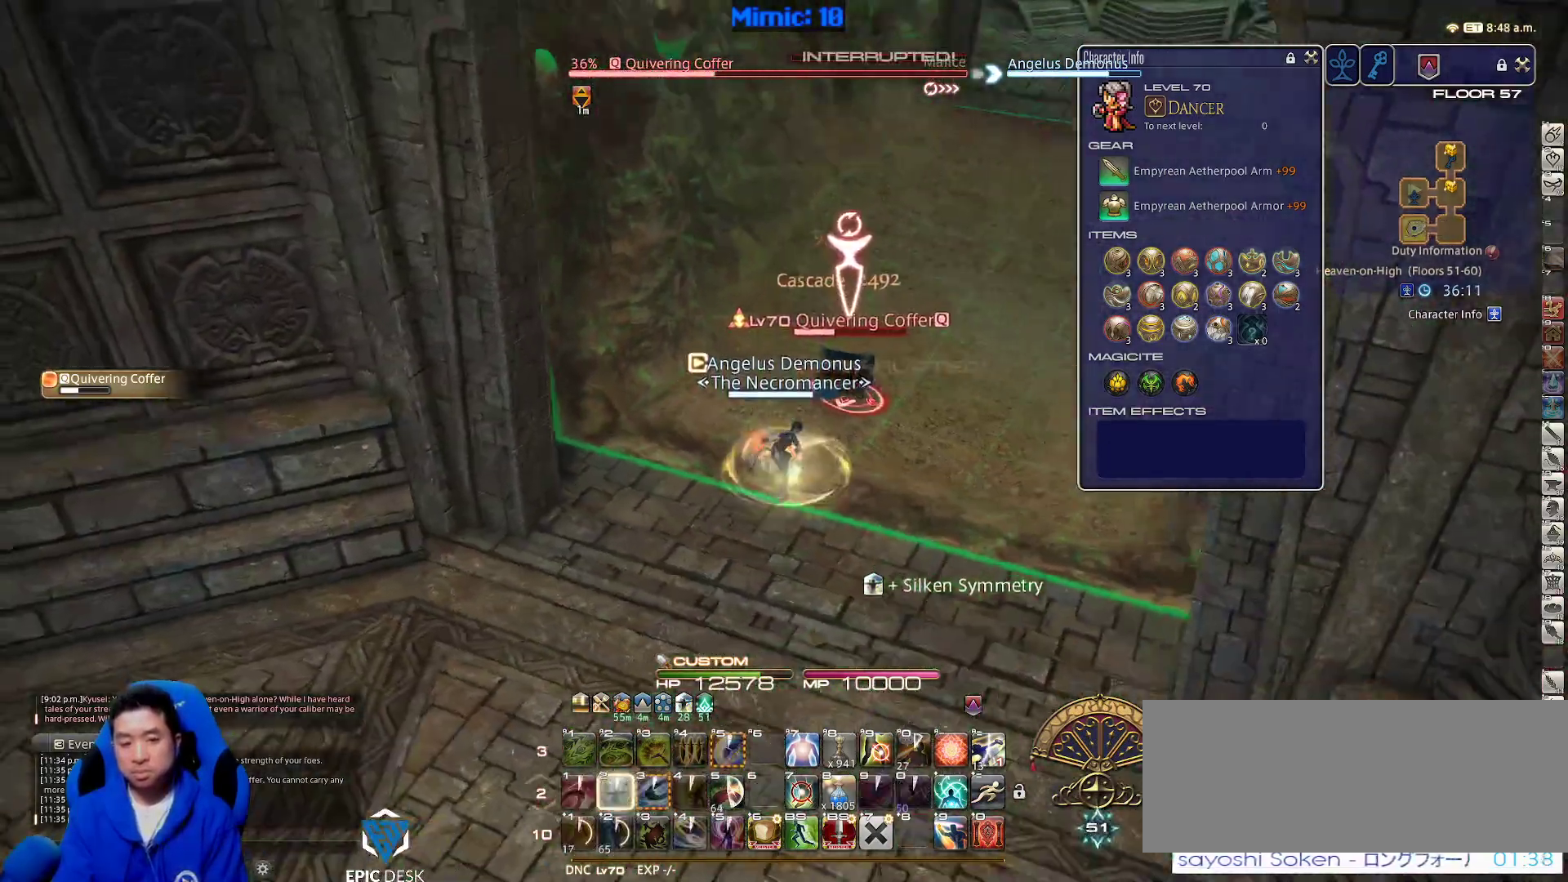
{"keys": ["d"], "events": [[50, "d", "down"], [83, "a", "up"], [83, "rbracket", "up"], [133, "s", "up"], [183, "return", "down"], [283, "return", "up"], [367, "minus", "down"], [483, "minus", "up"]]}
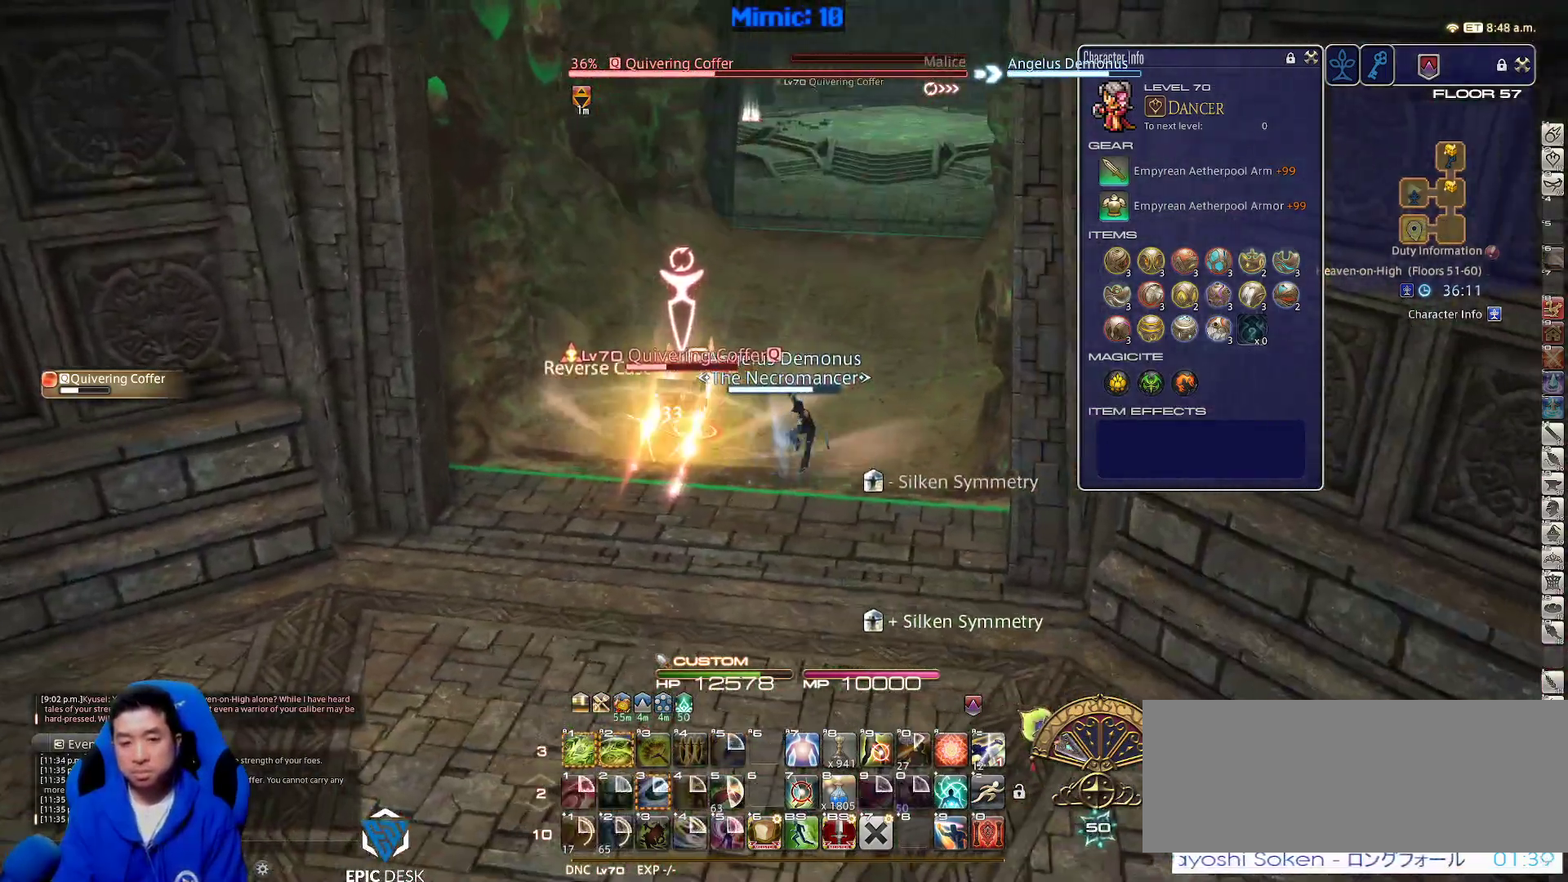
{"keys": ["w"], "events": [[33, "w", "down"], [450, "d", "up"]]}
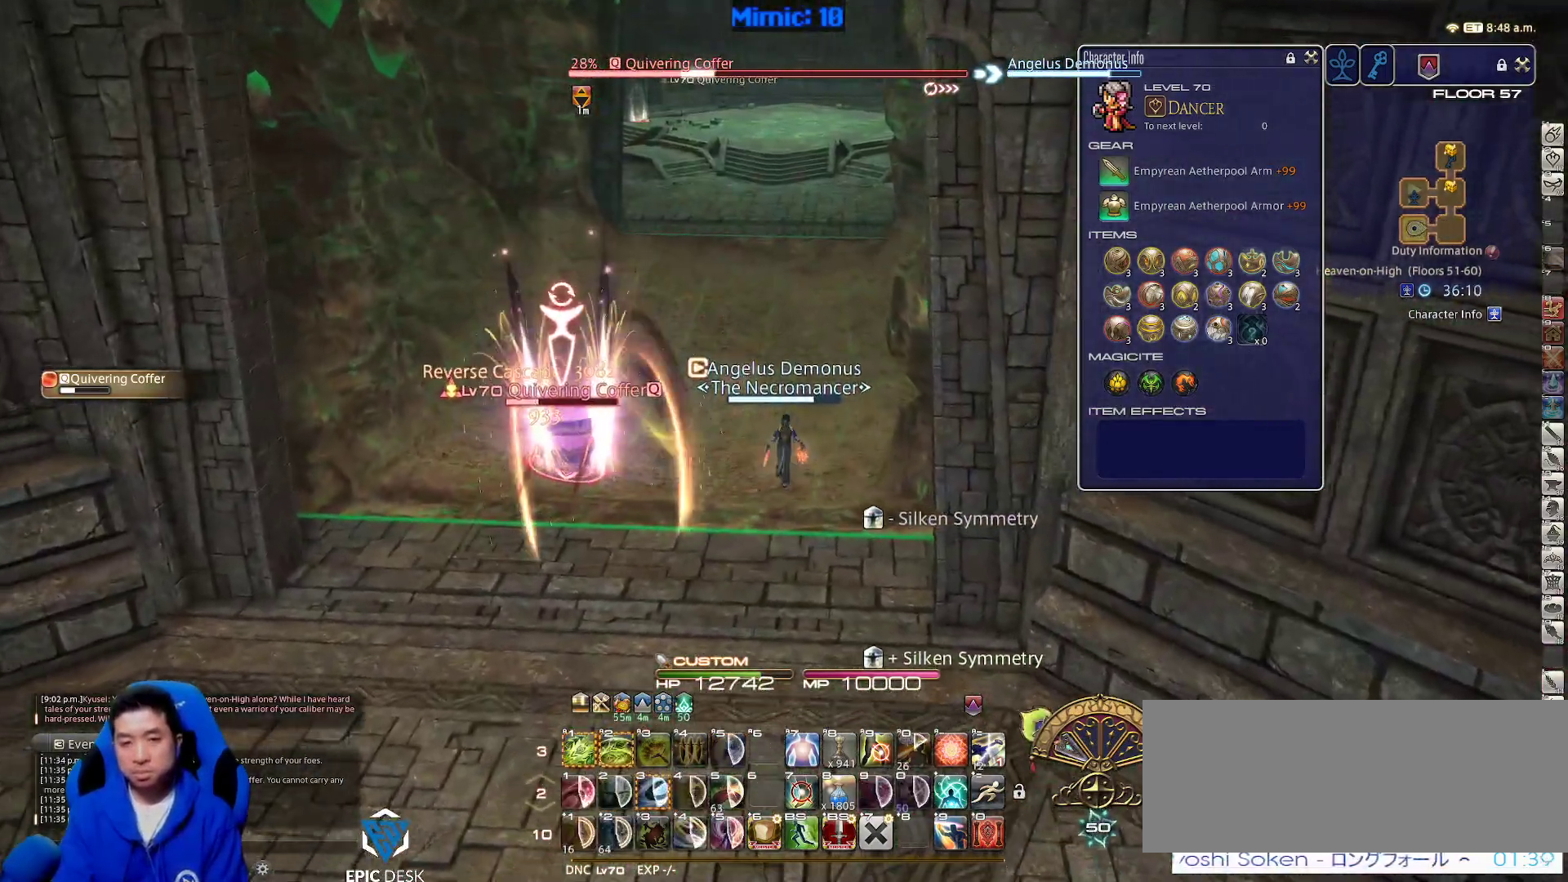
{"keys": ["w"], "events": []}
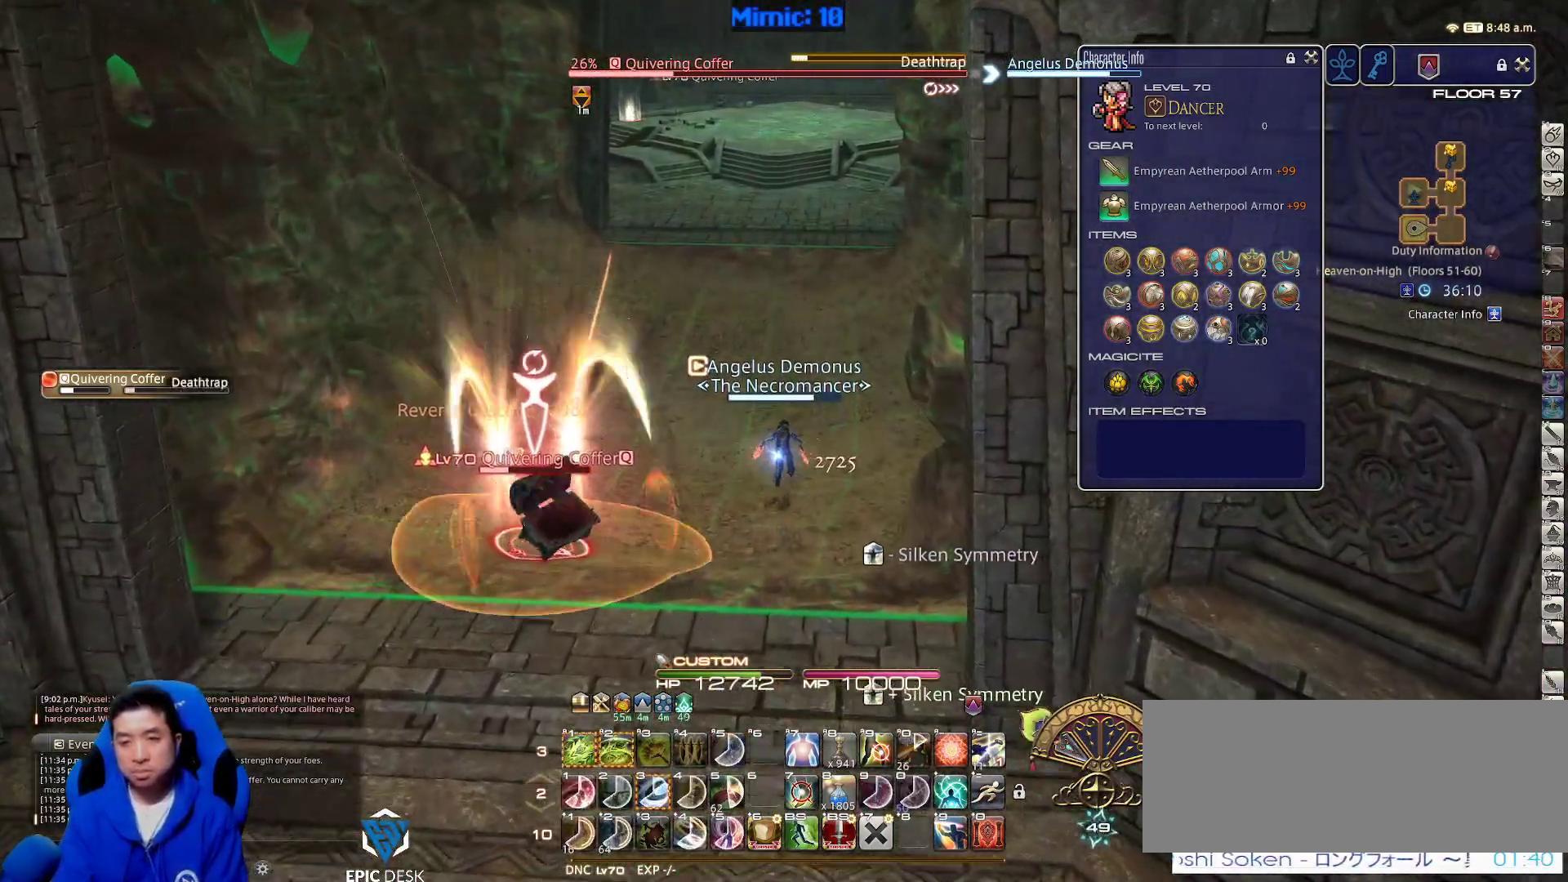
{"keys": ["w"], "events": []}
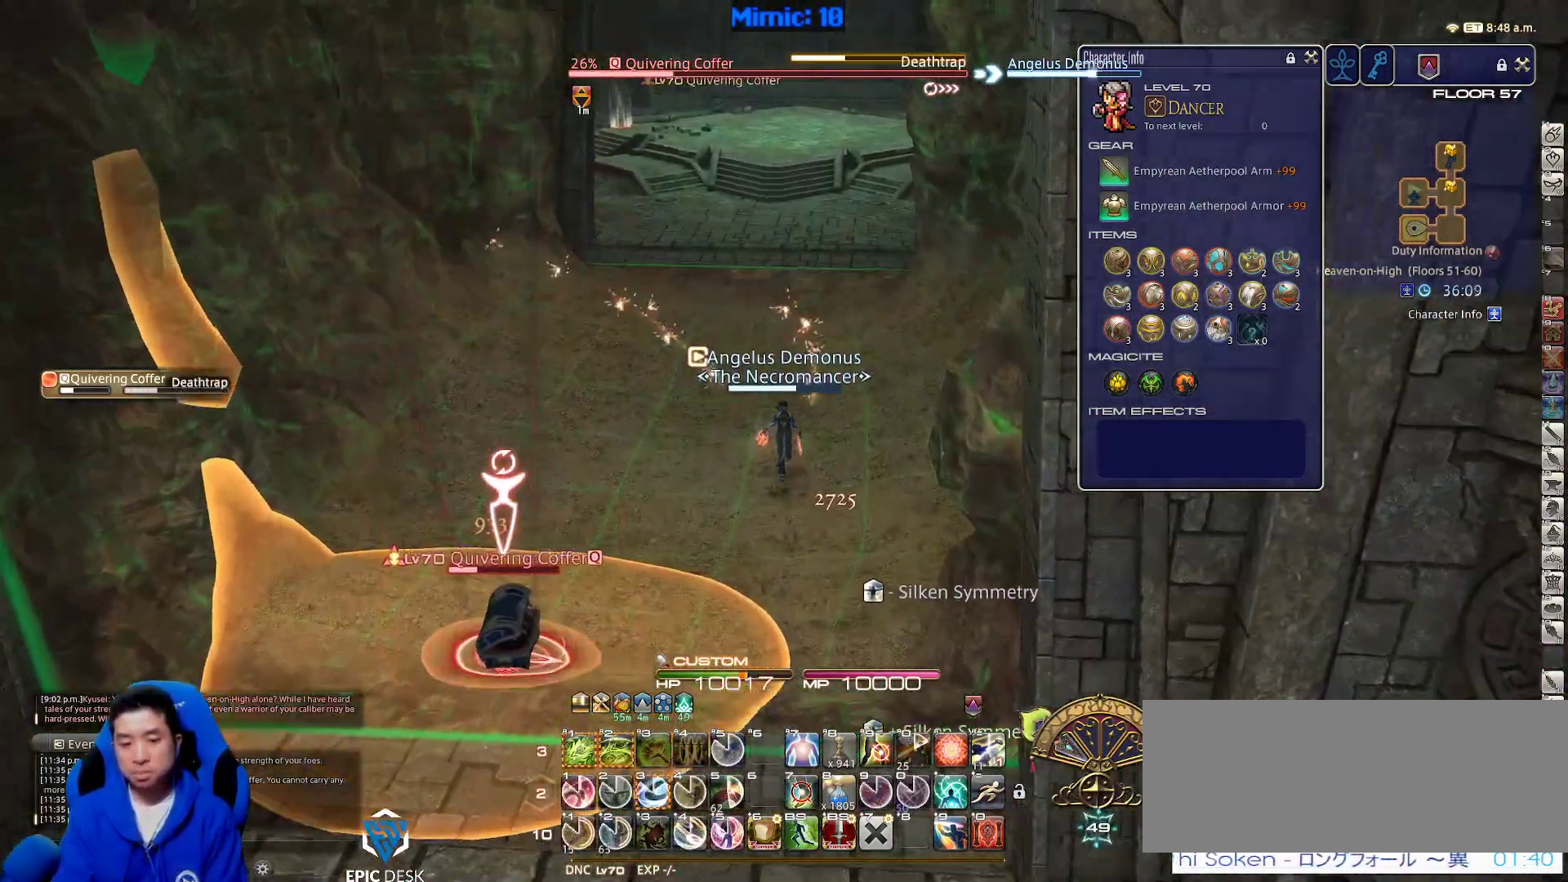
{"keys": ["w"], "events": [[350, "p", "down"], [383, "3", "down"], [500, "3", "up"], [500, "p", "up"]]}
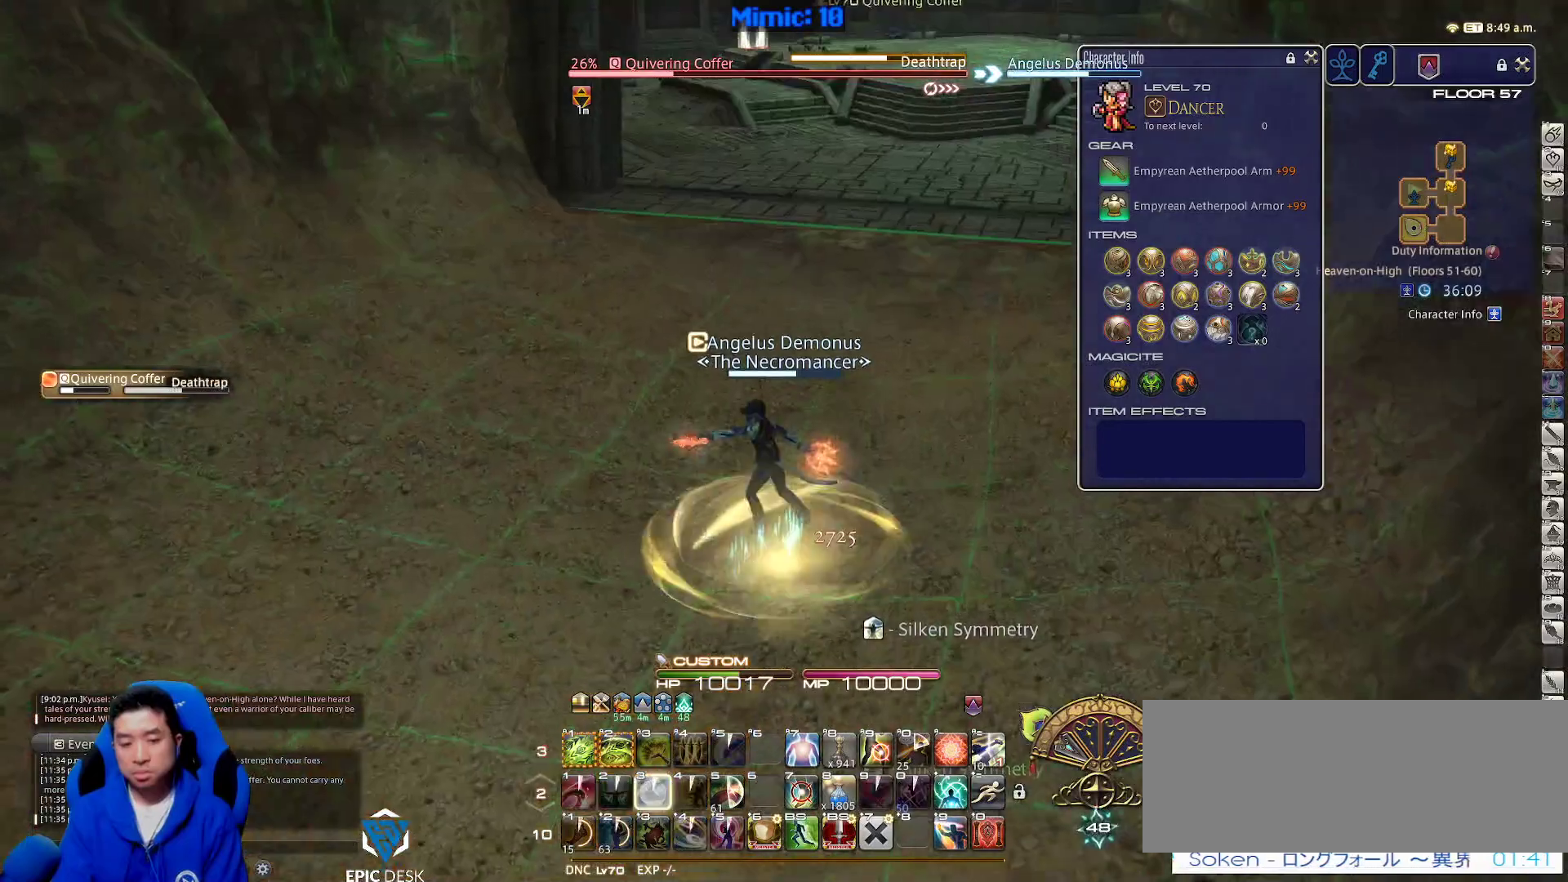
{"keys": ["1", "alt_r", "w"], "events": [[267, "alt_r", "down"], [367, "1", "down"]]}
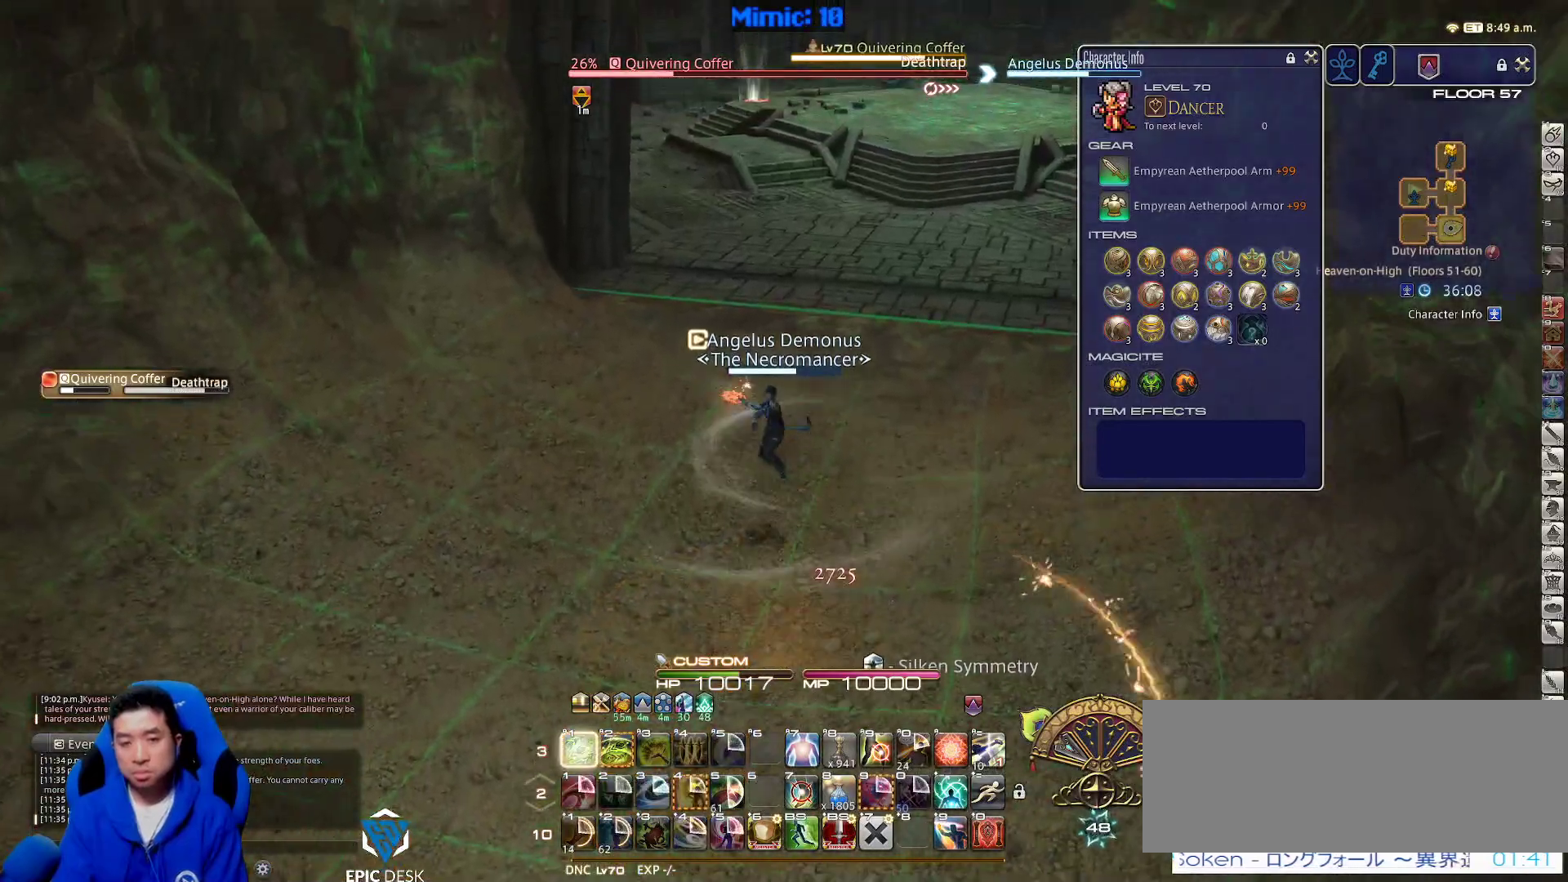
{"keys": ["w"], "events": [[50, "1", "up"], [100, "1", "down"], [333, "1", "up"], [333, "alt_r", "up"]]}
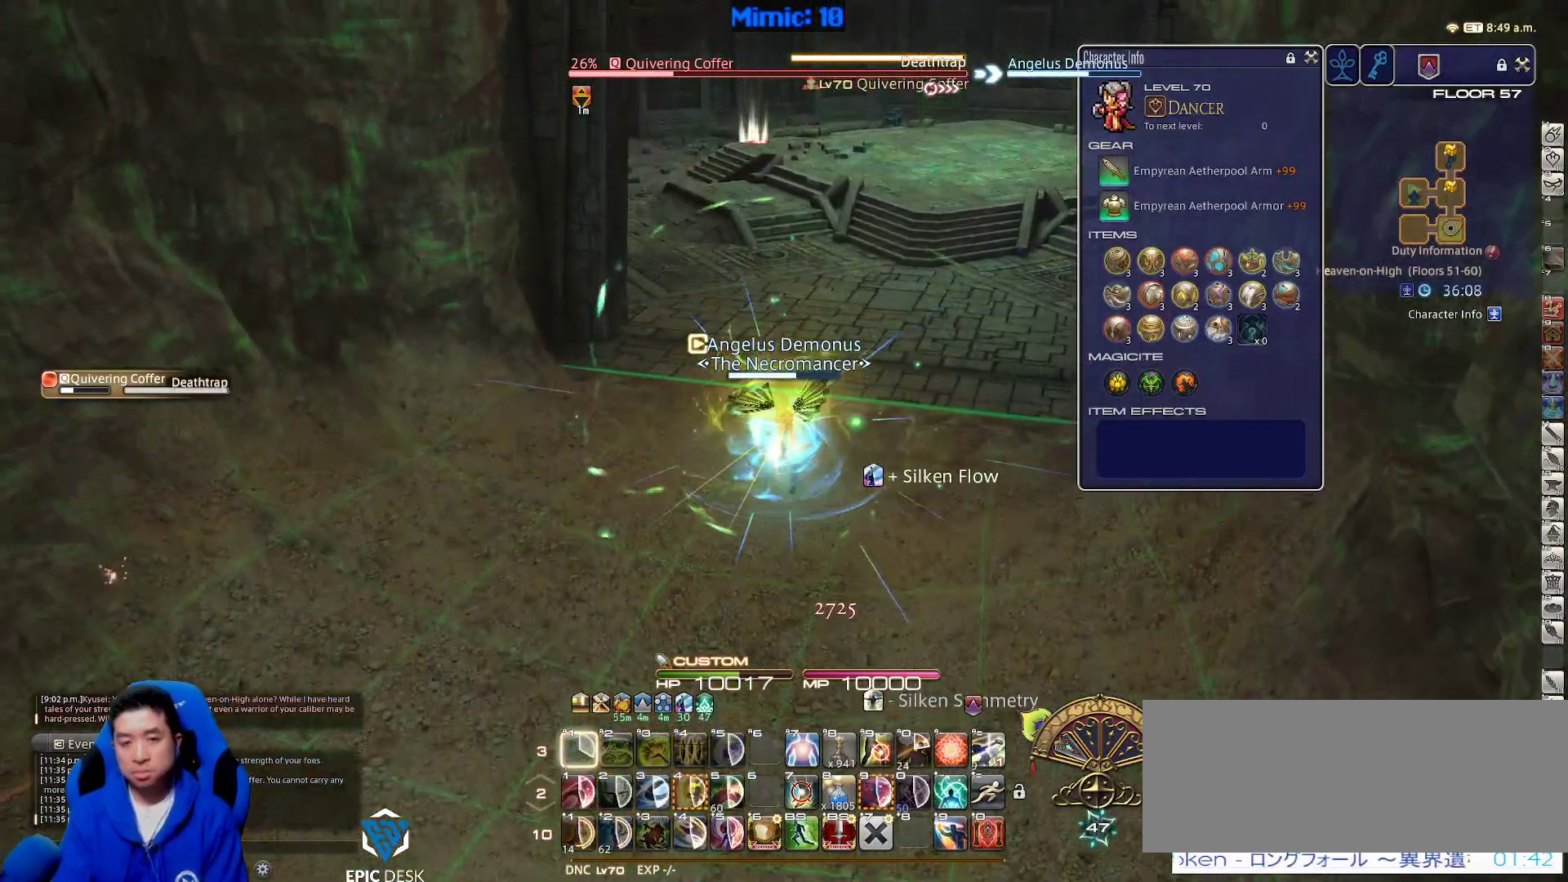
{"keys": ["w"], "events": [[150, "lbracket", "down"], [250, "lbracket", "up"], [350, "p", "down"], [433, "p", "up"]]}
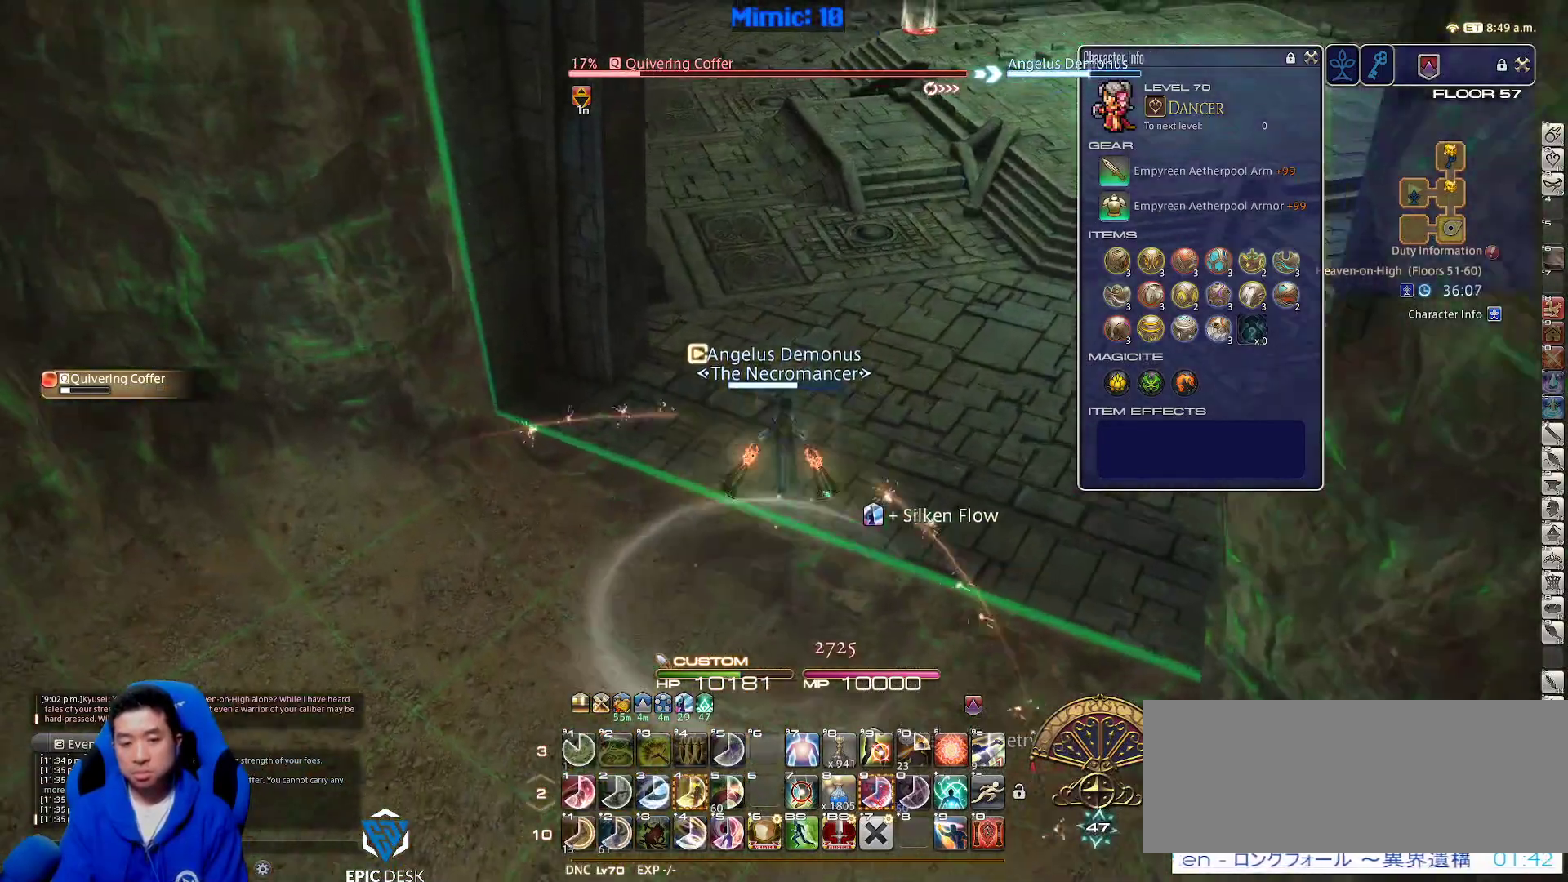
{"keys": ["4", "p", "w"], "events": [[217, "minus", "down"], [283, "minus", "up"], [450, "p", "down"], [500, "4", "down"]]}
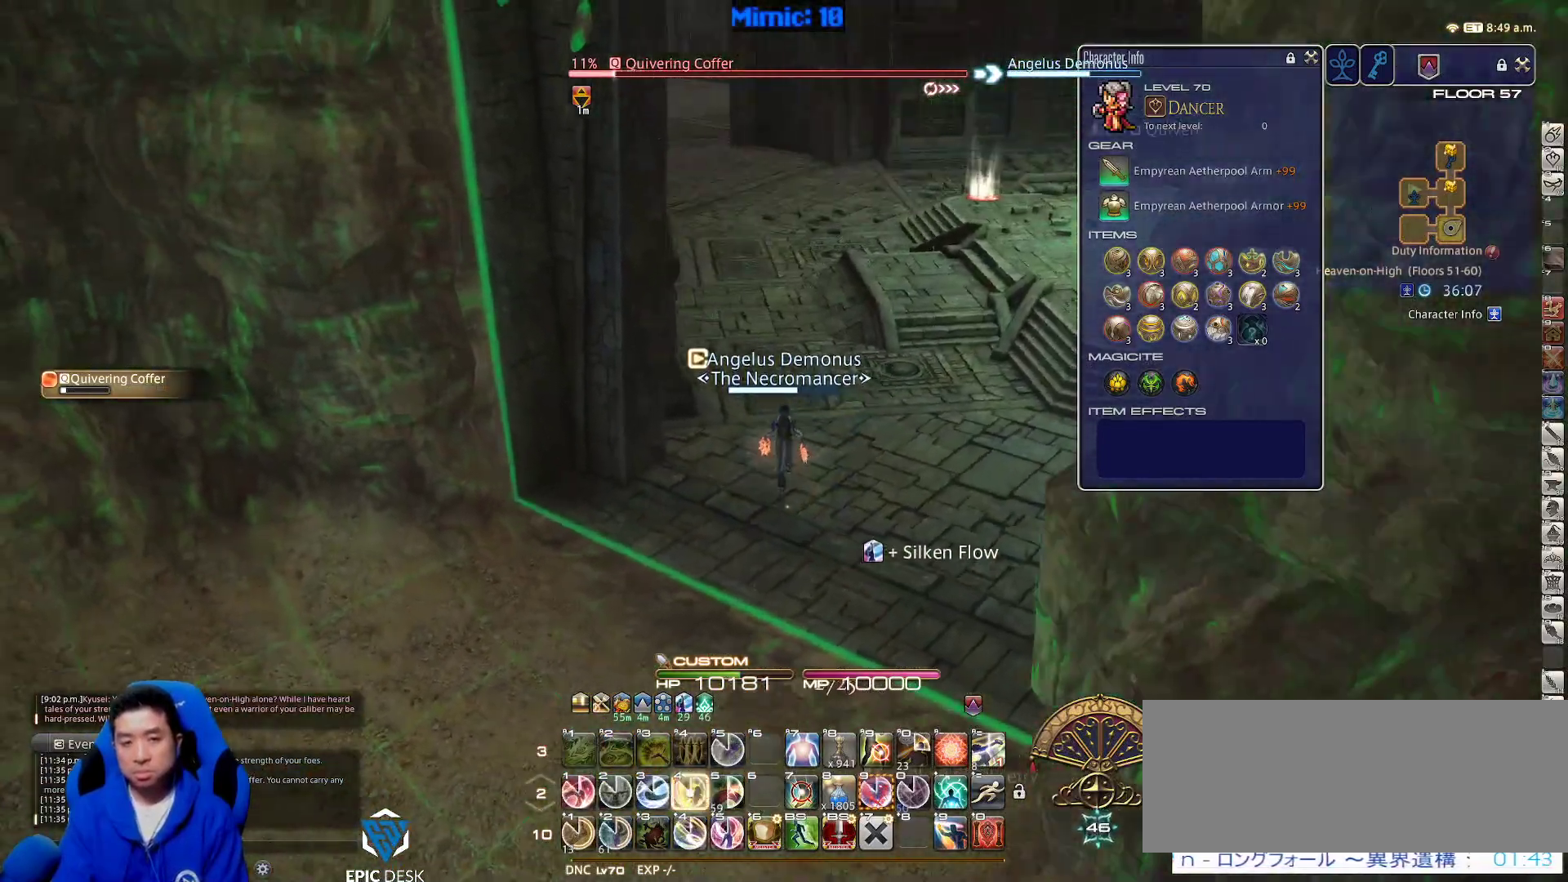
{"keys": ["w"], "events": [[50, "p", "up"], [100, "4", "up"], [150, "4", "down"], [233, "4", "up"], [283, "4", "down"], [333, "4", "up"], [433, "4", "down"], [467, "4", "up"]]}
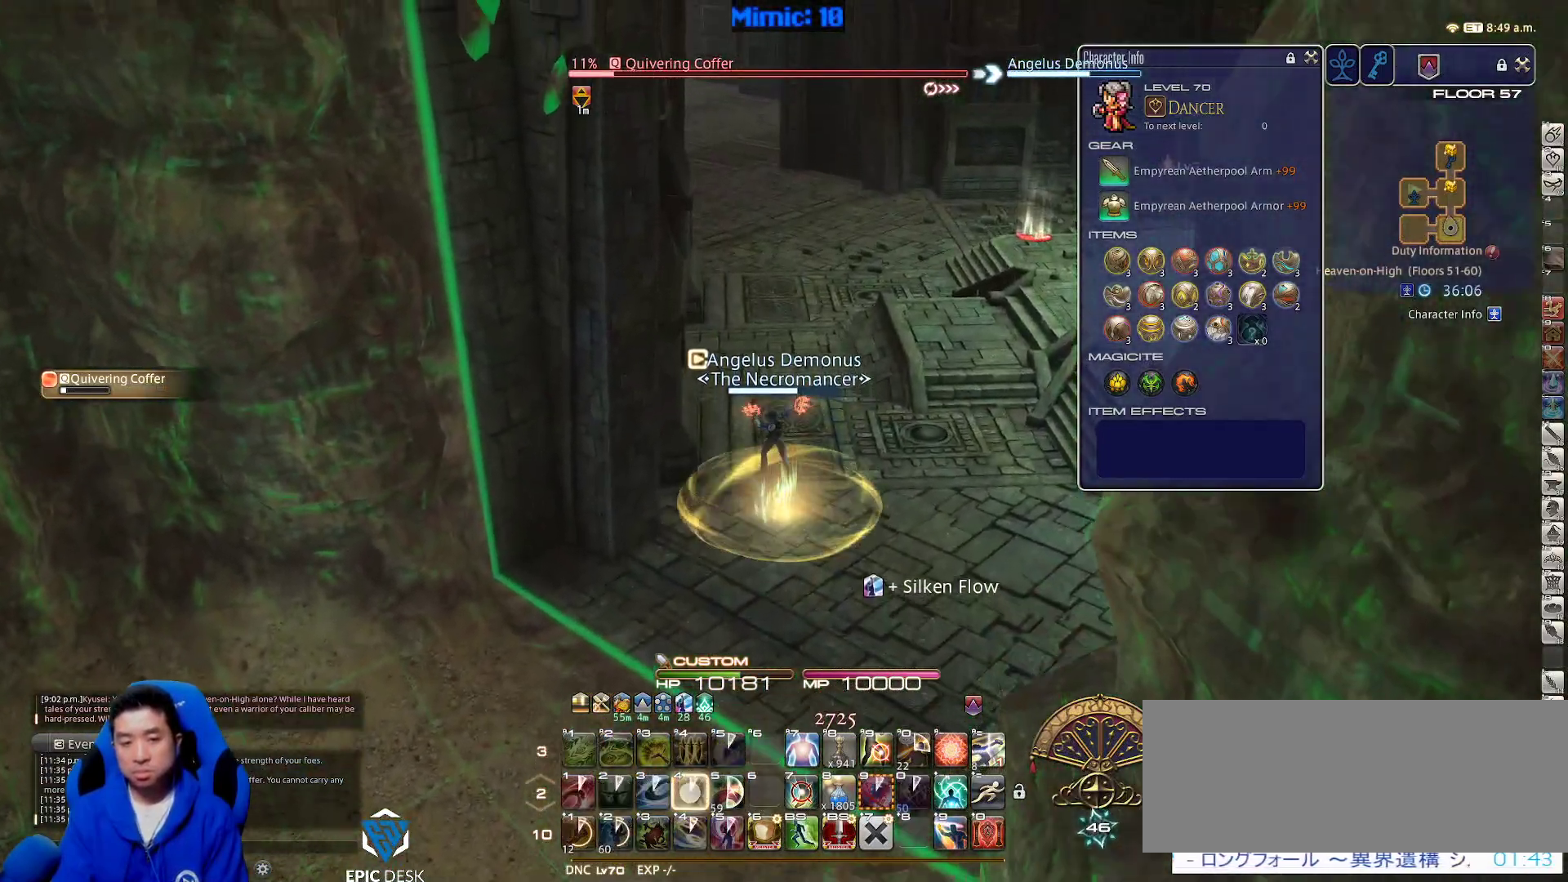
{"keys": ["return", "w"], "events": [[17, "4", "down"], [167, "4", "up"], [167, "return", "down"], [250, "return", "up"], [483, "return", "down"]]}
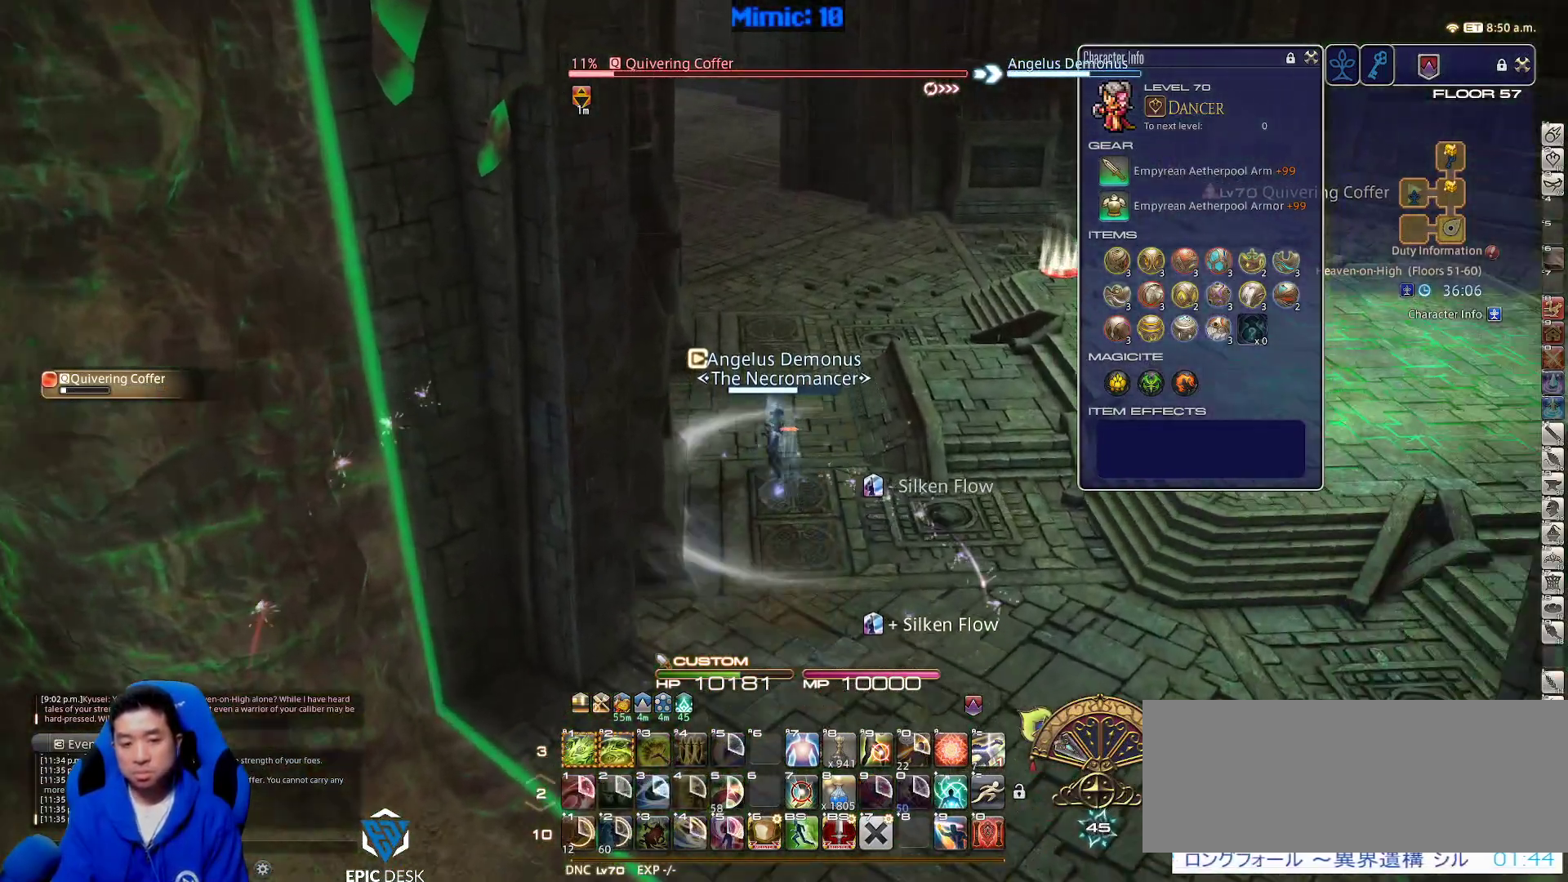
{"keys": ["return", "w"], "events": [[83, "return", "up"], [117, "return", "down"], [217, "return", "up"], [317, "return", "down"], [400, "return", "up"], [500, "return", "down"]]}